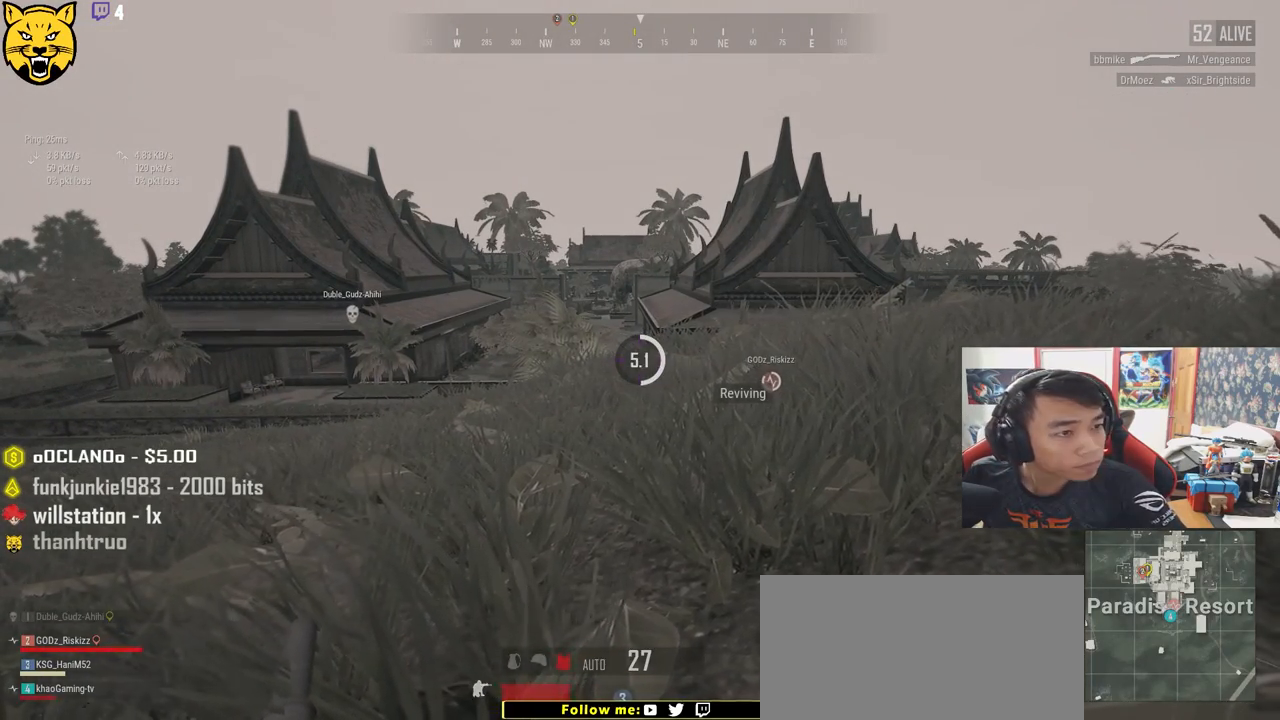
Gameplay with keyboard and mouse; each line is a JSON object with the keys and mouse buttons held at the frame after it. "events" lists presses ("down") and releases ("up") of "a", "c", "ctrl", "d", "e", "f", "q", "r", "s", "shift", "space", "tab", "v", "w", "x", "z", "mouse_left", "mouse_wheel" and "mouse_right" between this image and that frame as [ms after this image, input, new state], when the widget could be followed in between. "mouse_left", "mouse_wheel", "mouse_right" = the "left", "wheel", "right" buttons of the "mouse" list. No other keys are recorded. "wheel" means that the mouse wheel is clicked or scrolled. Mouse movement is not recorded.
{"keys": [], "mouse": ["left"], "events": [[450, "mouse_left", "down"]]}
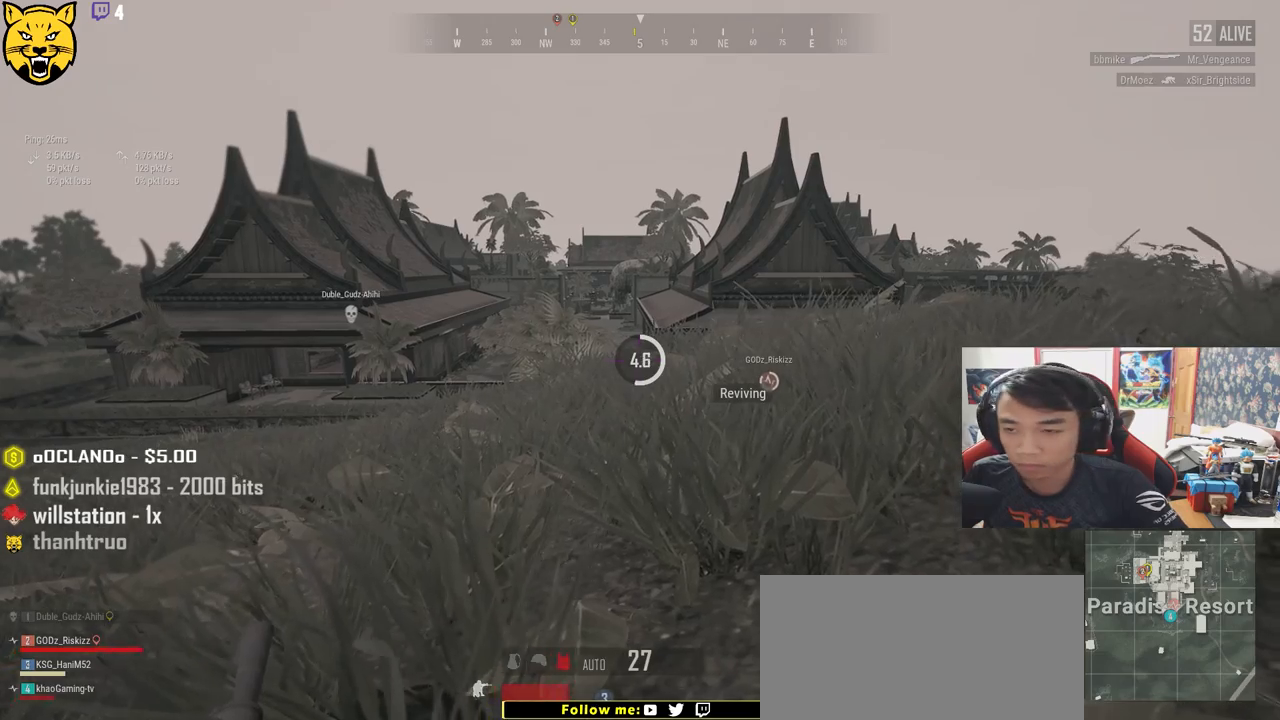
{"keys": [], "mouse": [], "events": [[34, "mouse_left", "up"]]}
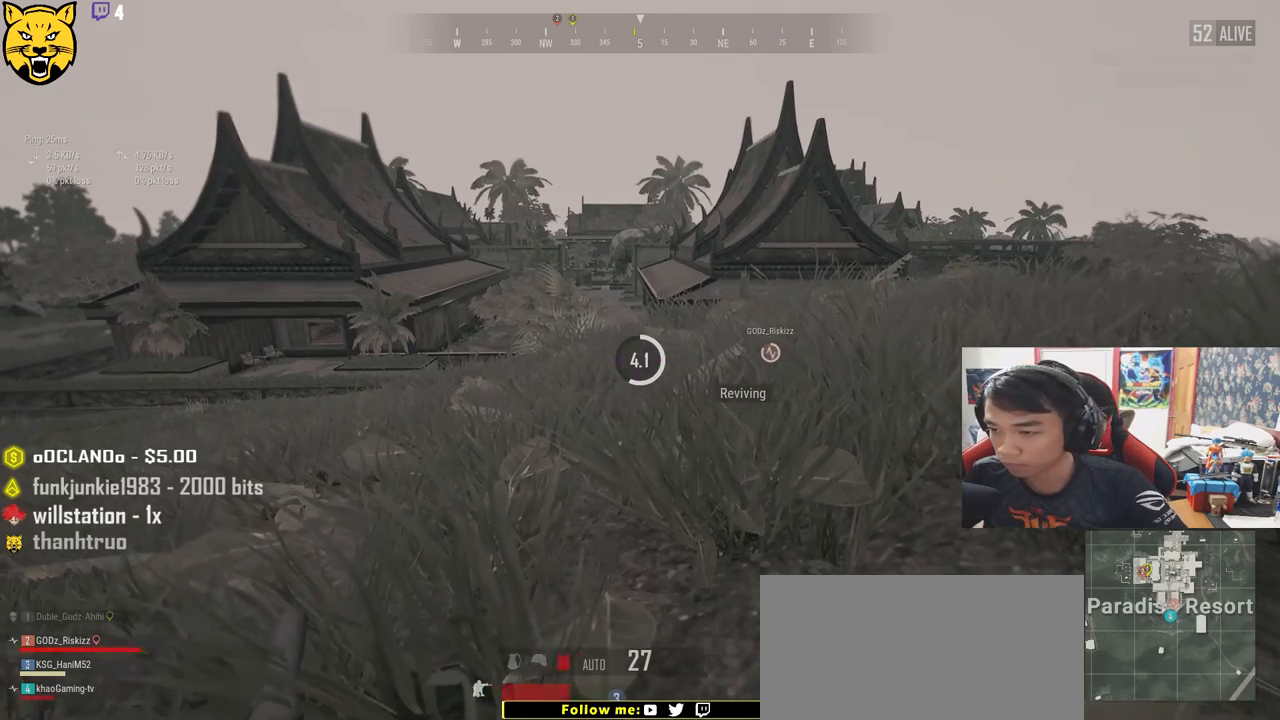
{"keys": [], "mouse": [], "events": []}
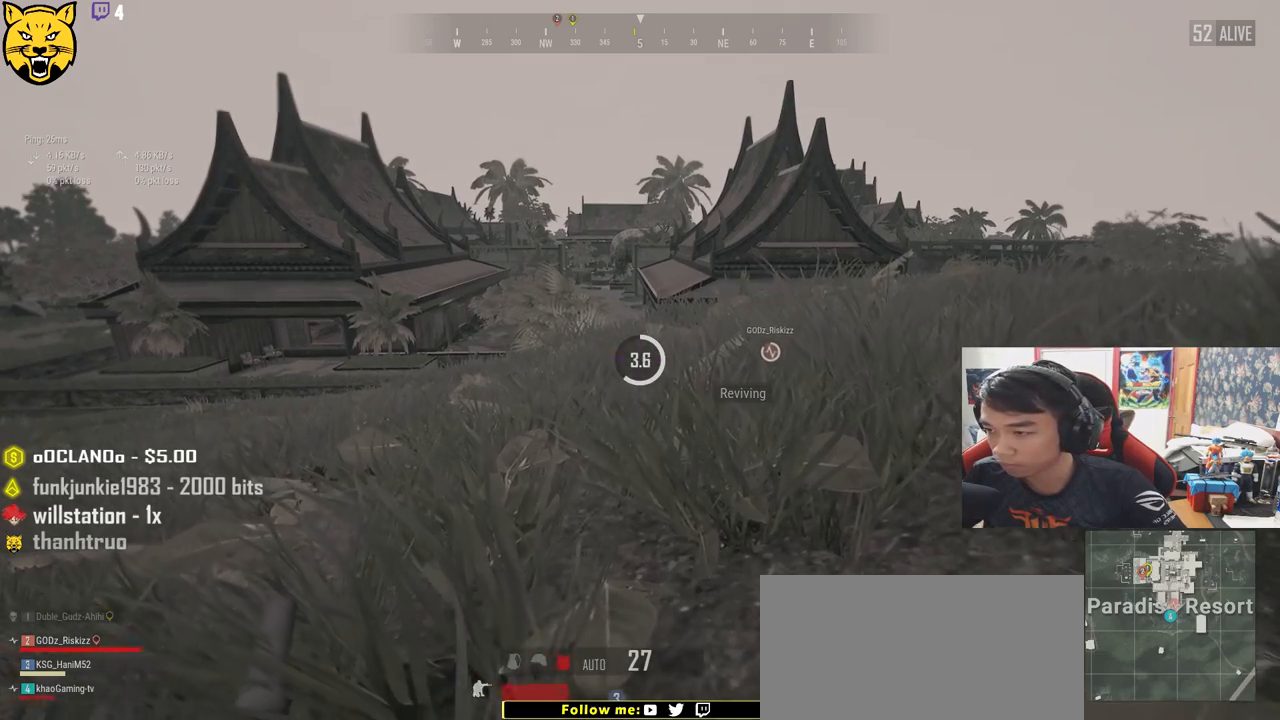
{"keys": [], "mouse": [], "events": [[117, "tab", "down"], [250, "tab", "up"]]}
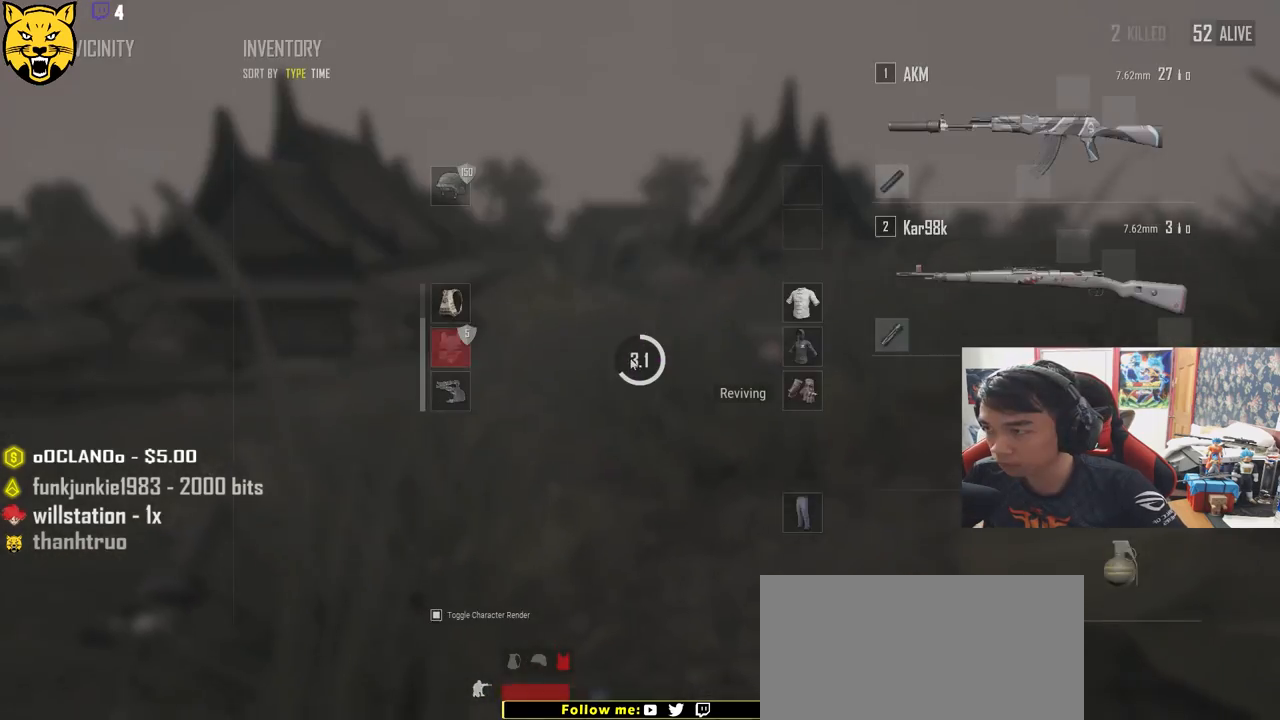
{"keys": [], "mouse": [], "events": [[17, "tab", "down"], [134, "tab", "up"]]}
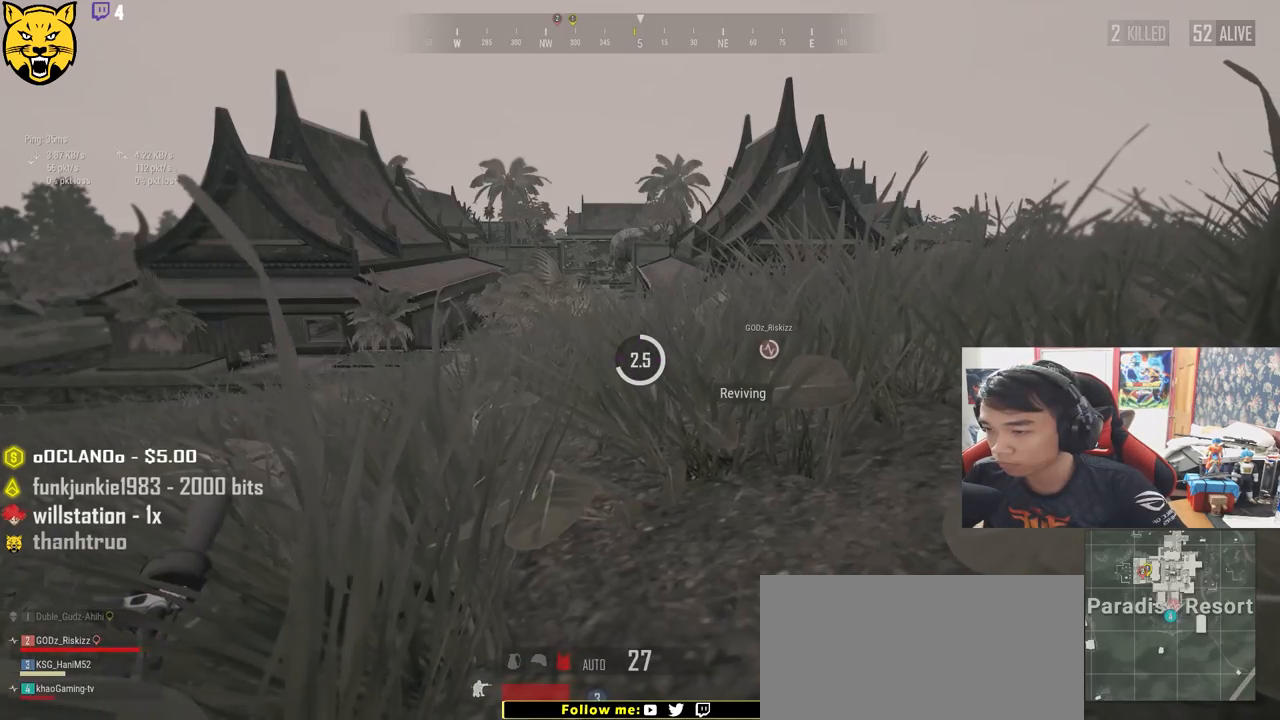
{"keys": [], "mouse": [], "events": []}
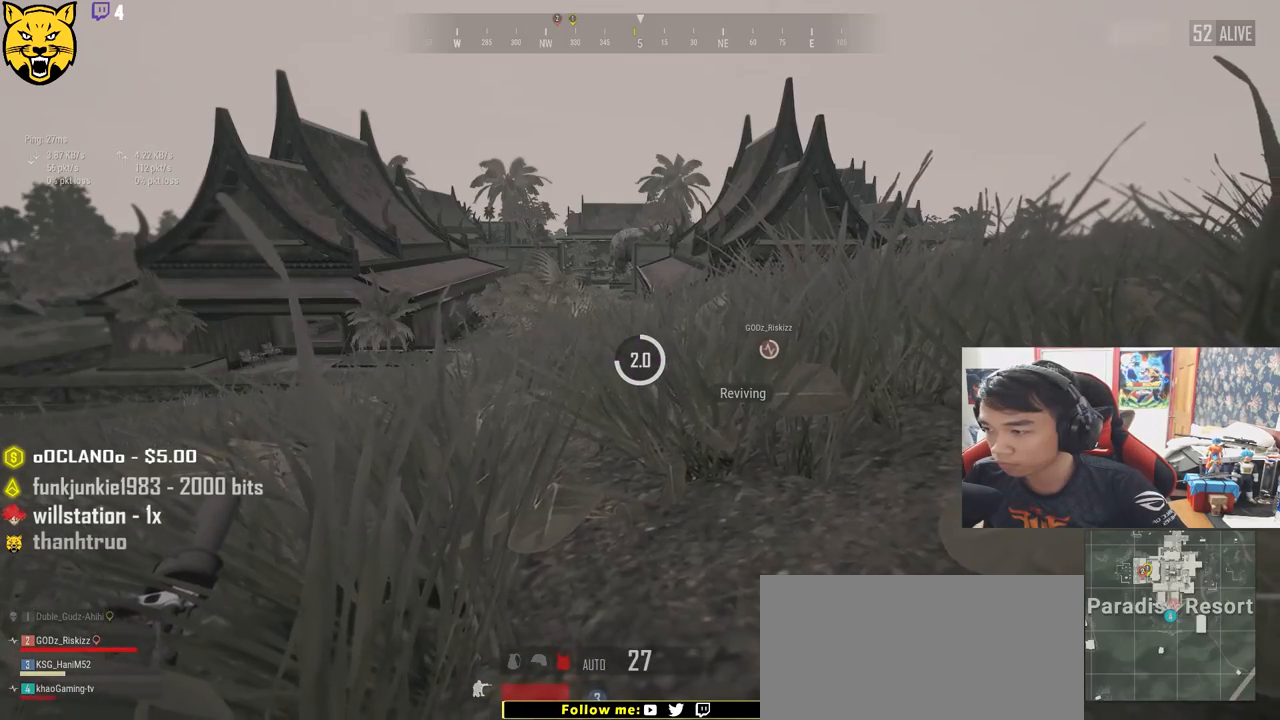
{"keys": [], "mouse": [], "events": []}
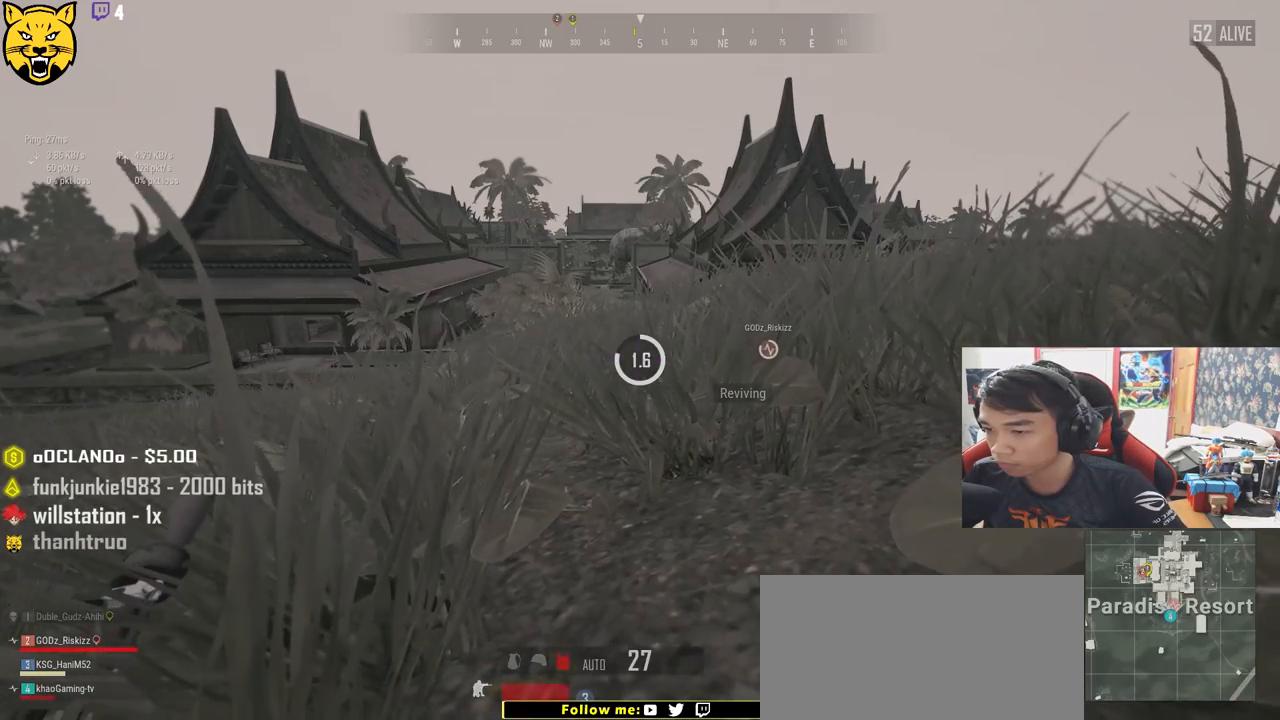
{"keys": [], "mouse": [], "events": []}
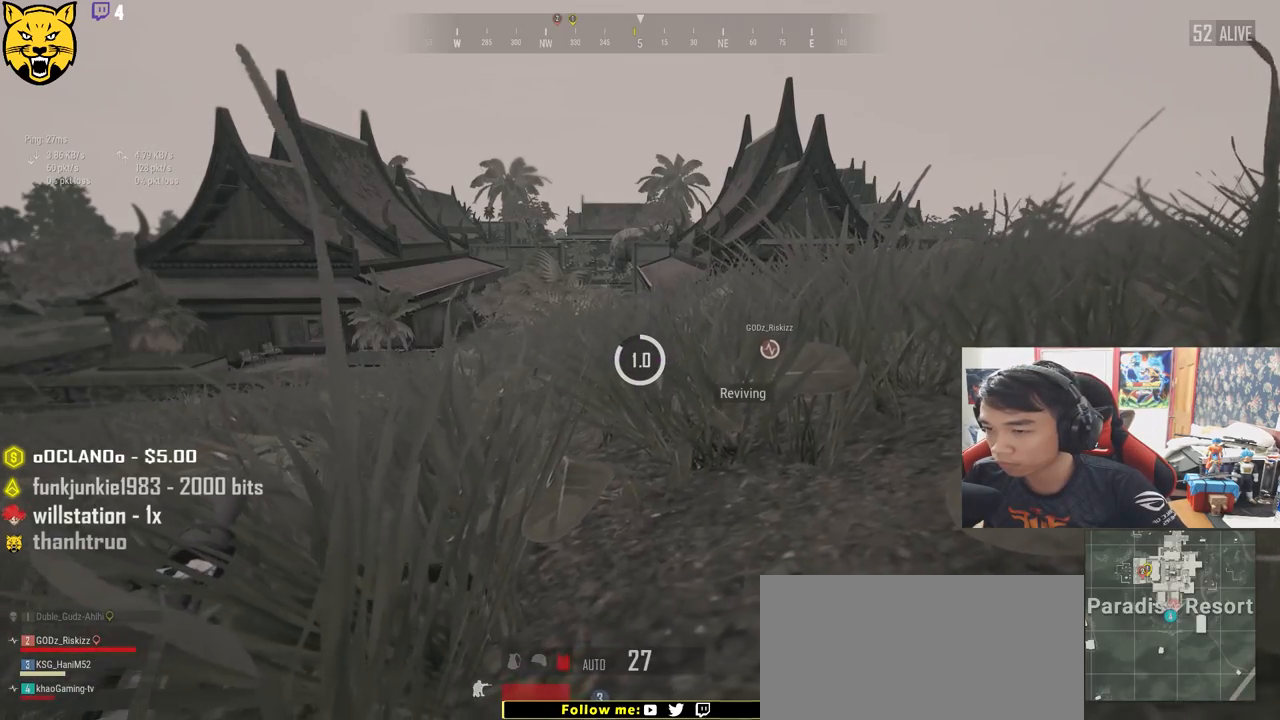
{"keys": [], "mouse": [], "events": []}
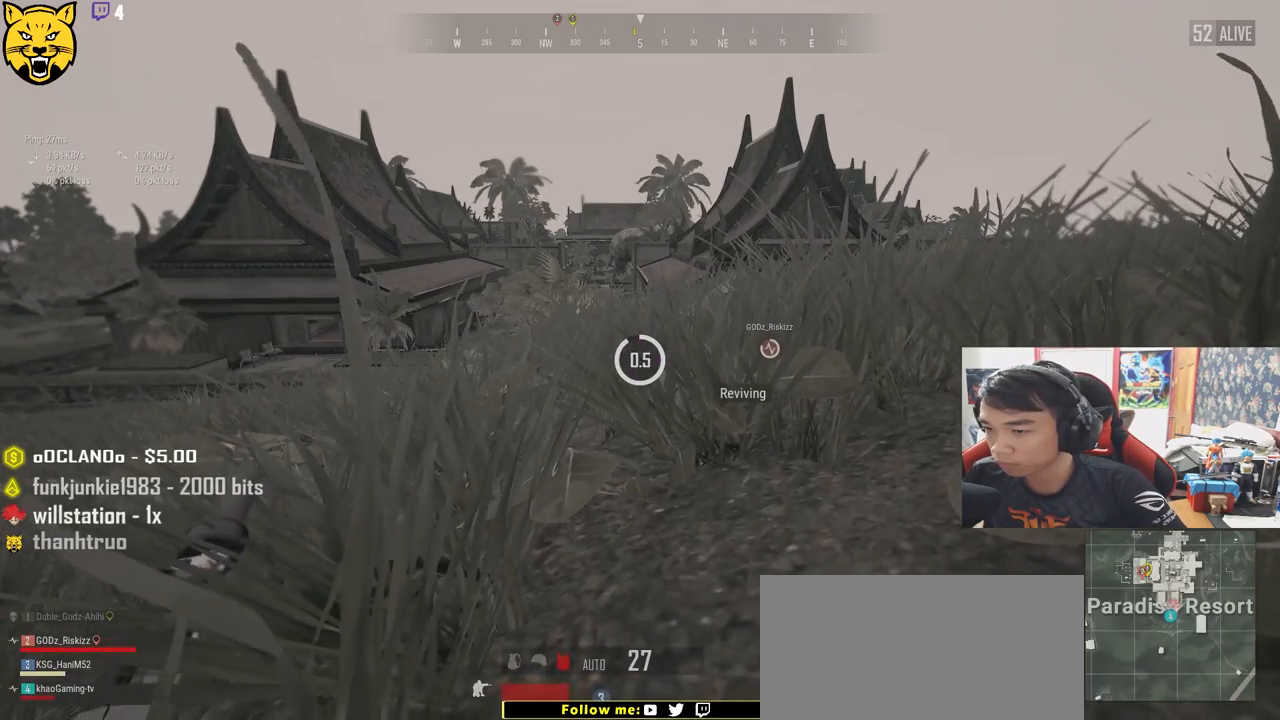
{"keys": [], "mouse": [], "events": []}
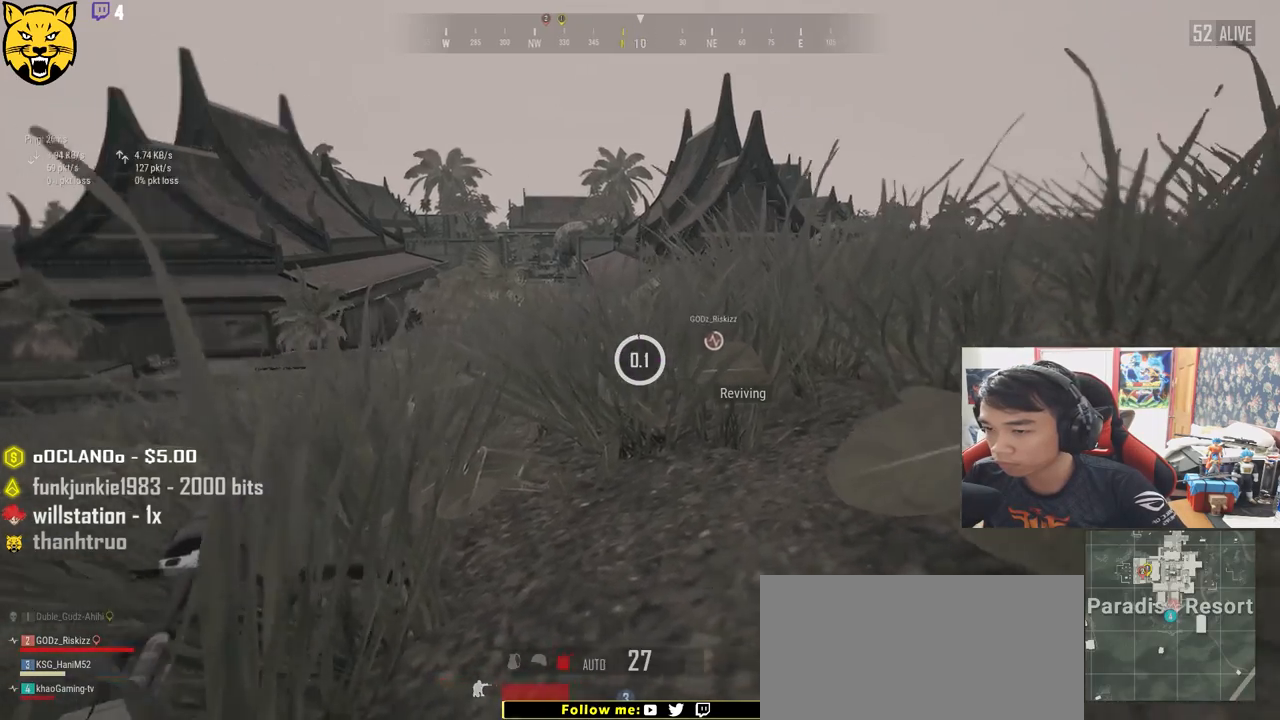
{"keys": ["w"], "mouse": [], "events": [[184, "w", "down"]]}
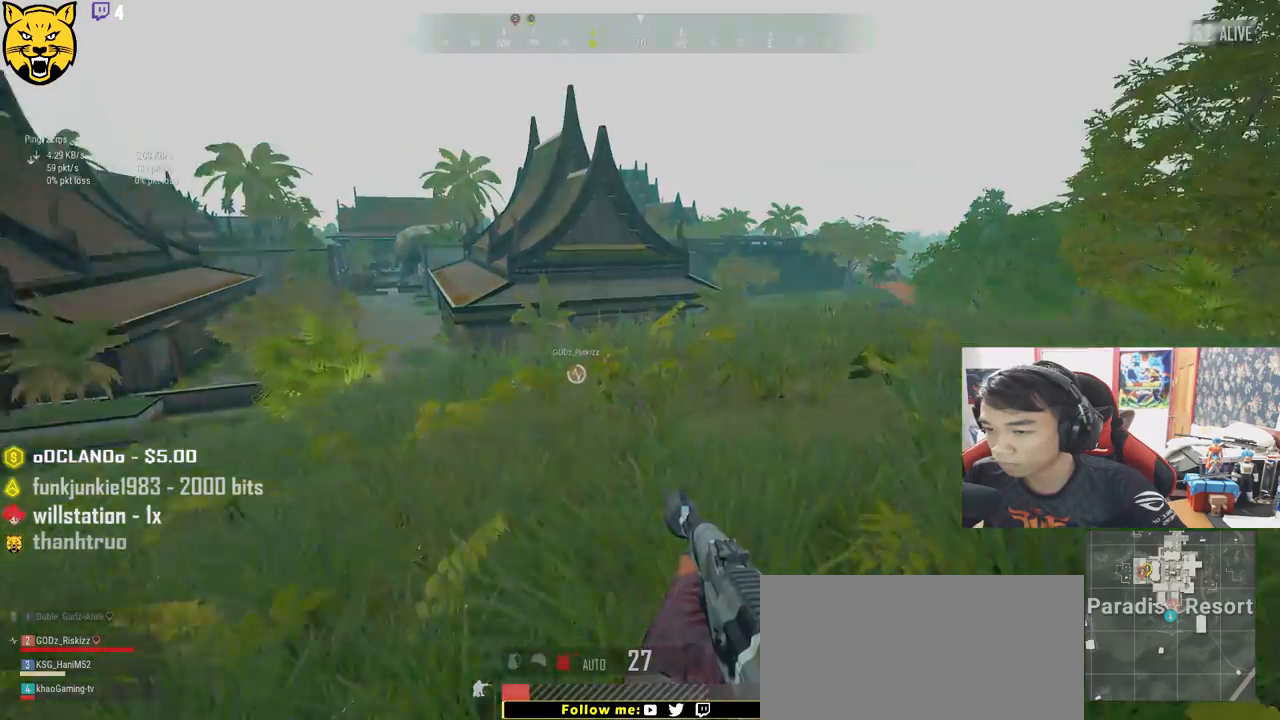
{"keys": ["shift", "w"], "mouse": [], "events": [[34, "shift", "down"]]}
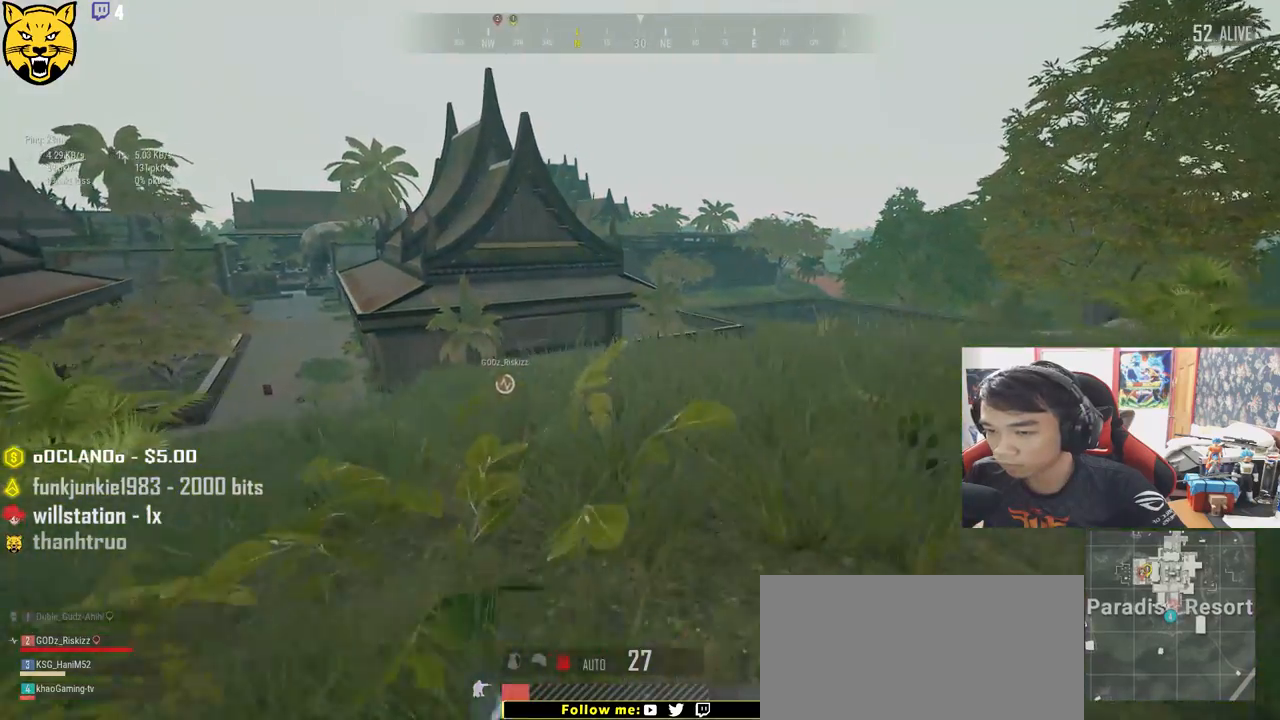
{"keys": ["shift", "w"], "mouse": [], "events": []}
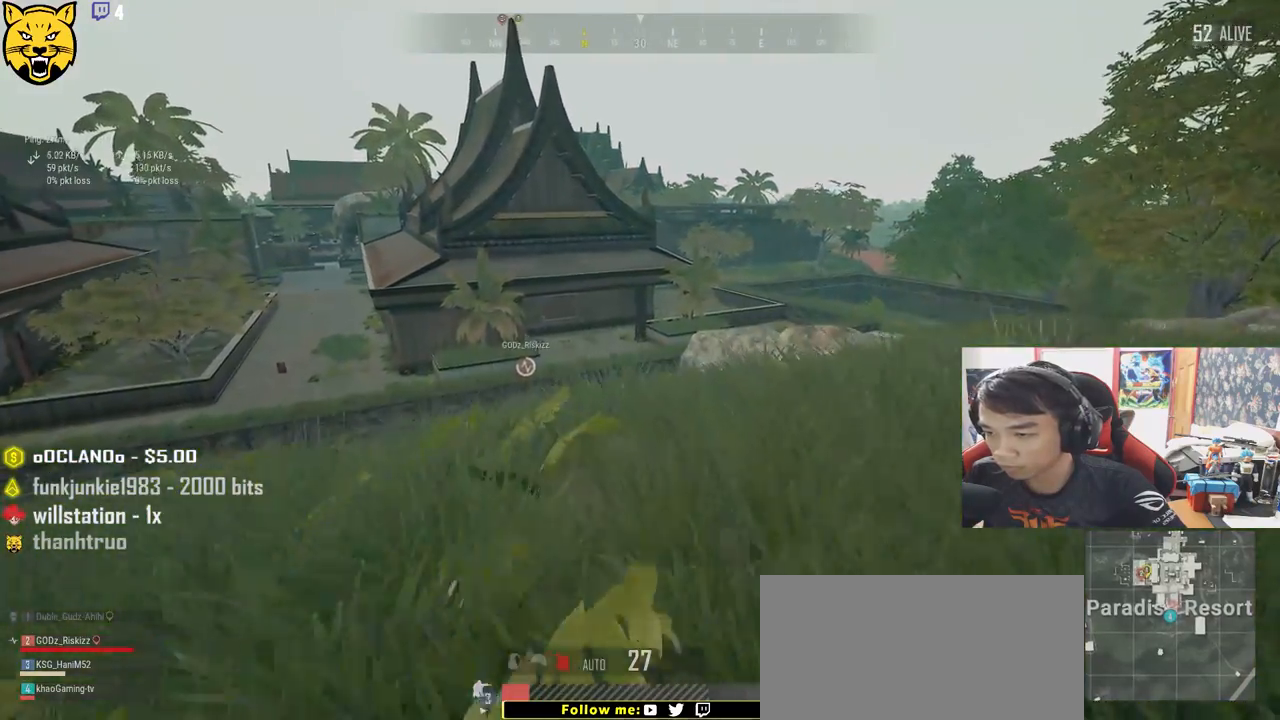
{"keys": ["shift", "w"], "mouse": [], "events": [[67, "ctrl", "down"], [200, "ctrl", "up"]]}
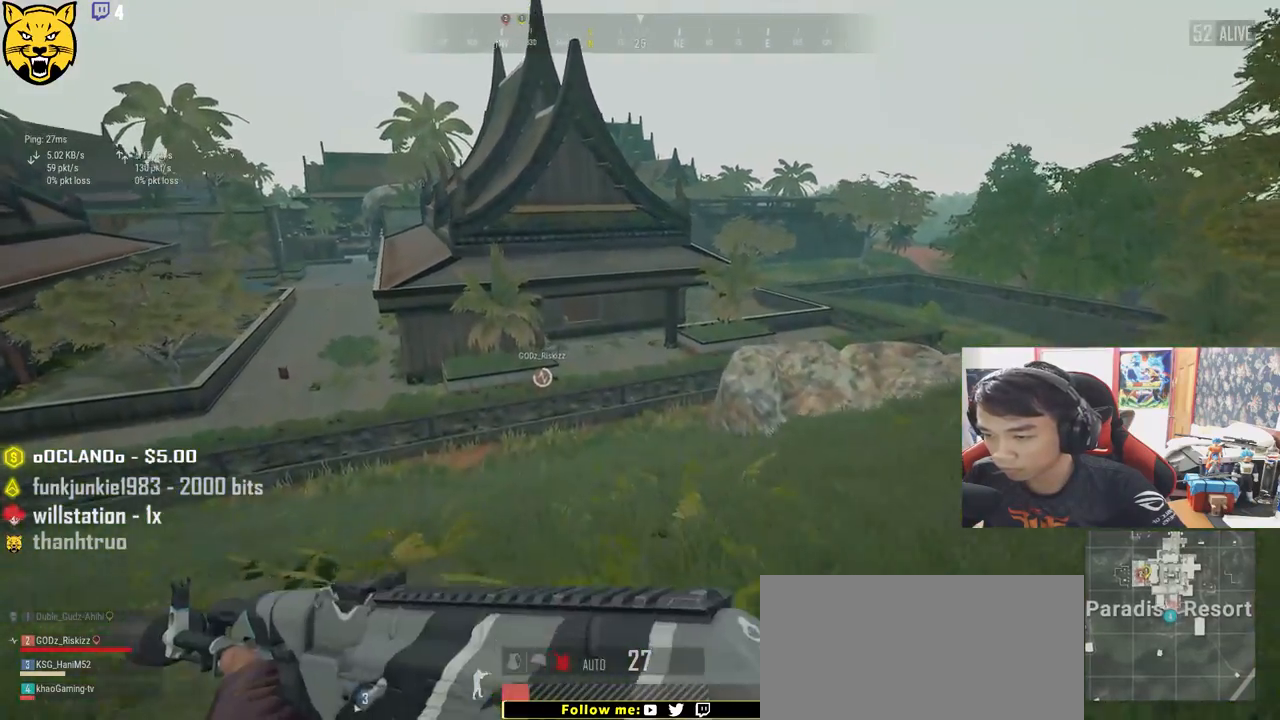
{"keys": ["shift", "w"], "mouse": [], "events": []}
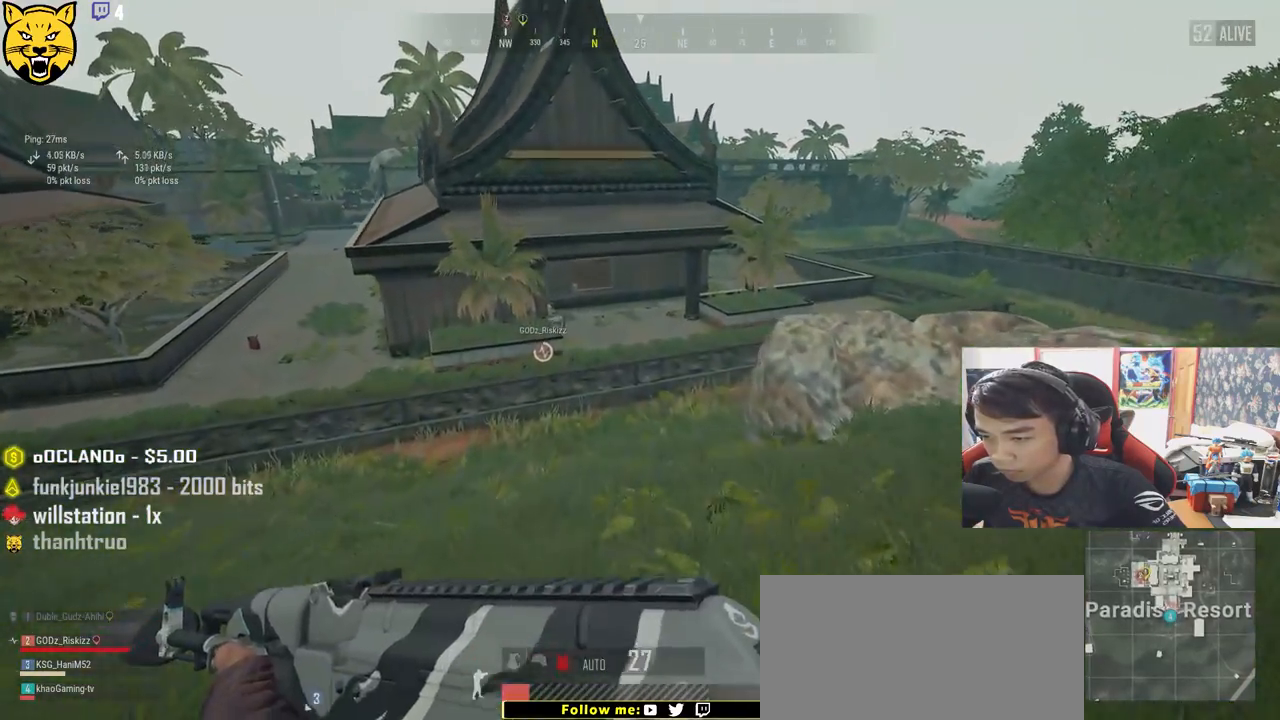
{"keys": ["shift", "w"], "mouse": [], "events": []}
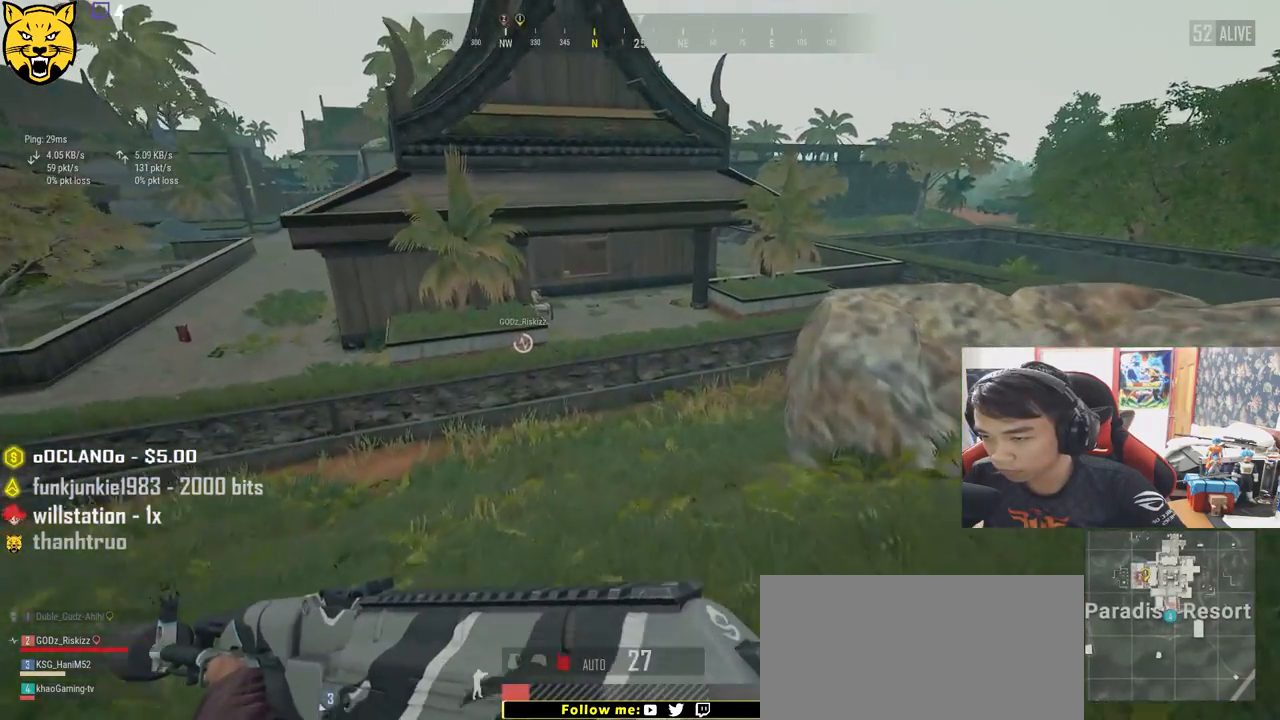
{"keys": ["shift", "w"], "mouse": [], "events": []}
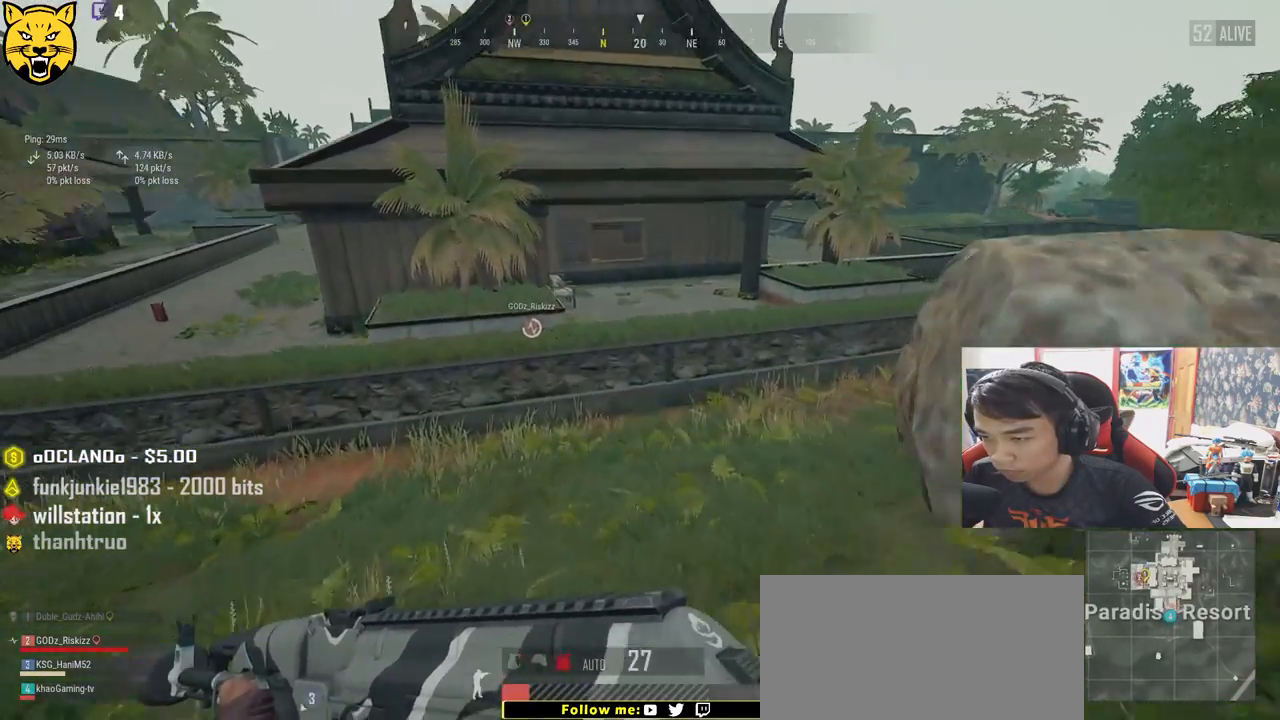
{"keys": ["shift", "w"], "mouse": [], "events": []}
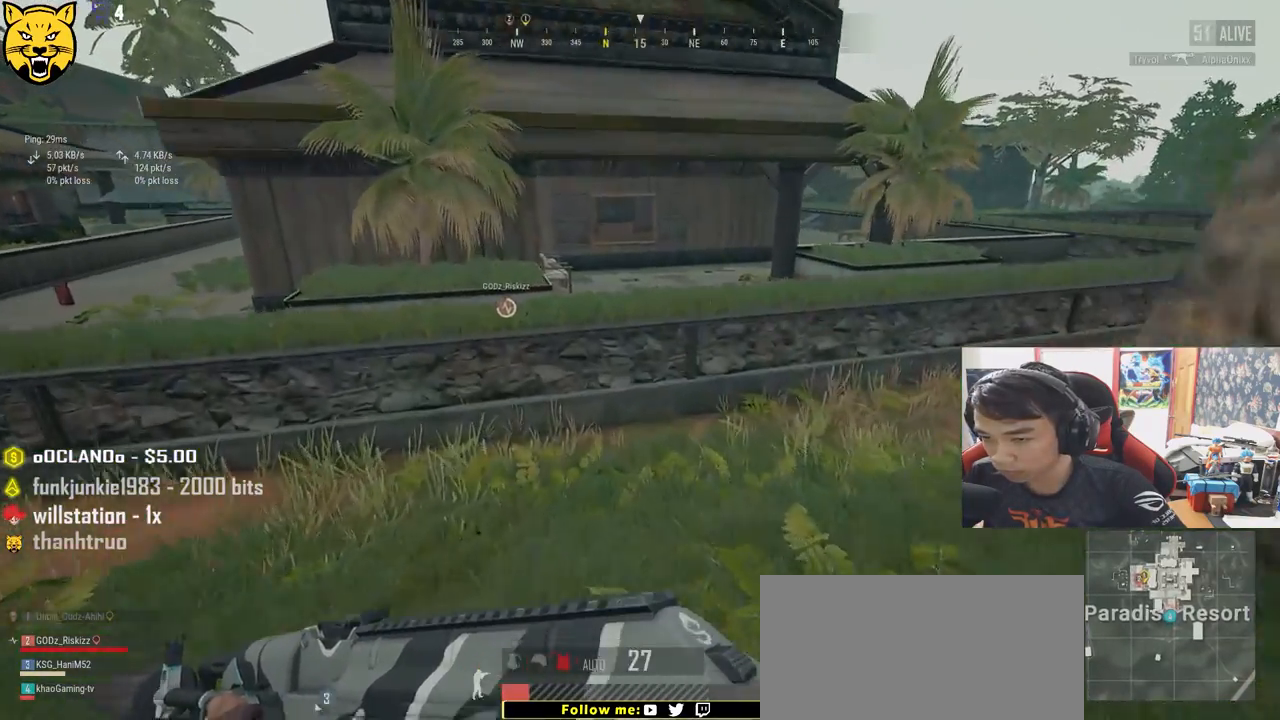
{"keys": ["shift", "space", "w"], "mouse": [], "events": [[500, "space", "down"]]}
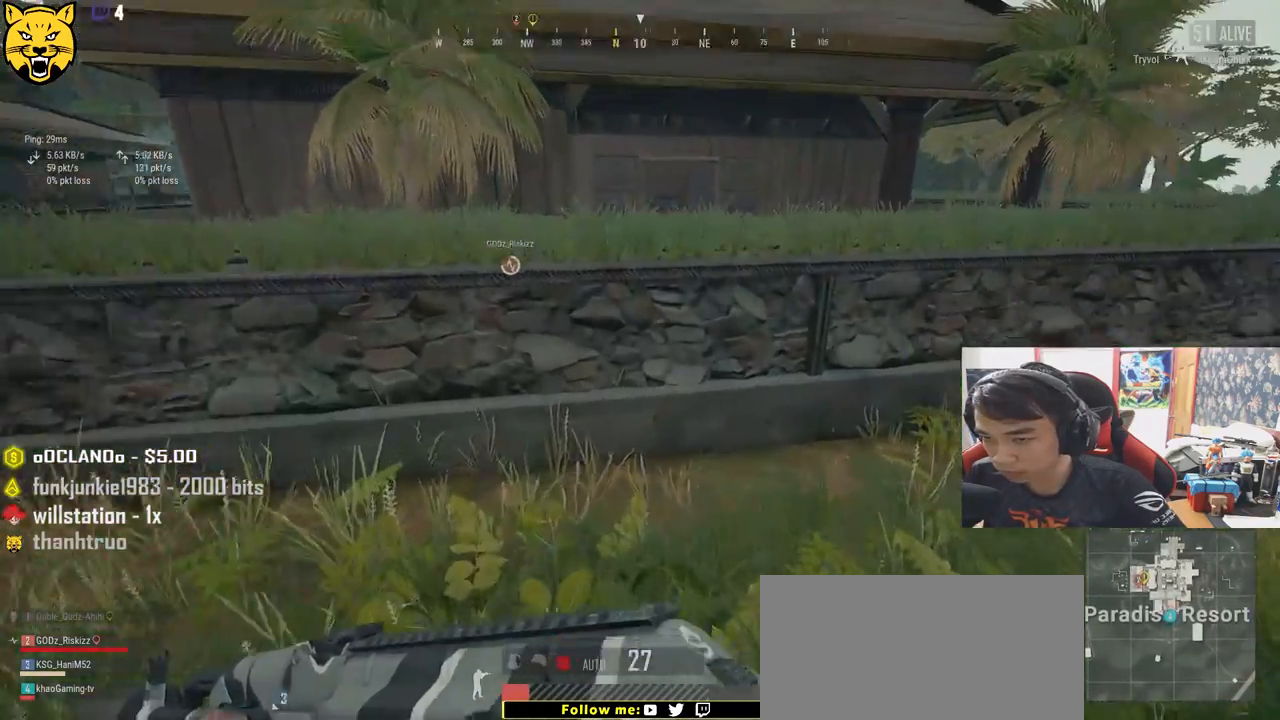
{"keys": ["shift", "w"], "mouse": [], "events": [[400, "space", "up"]]}
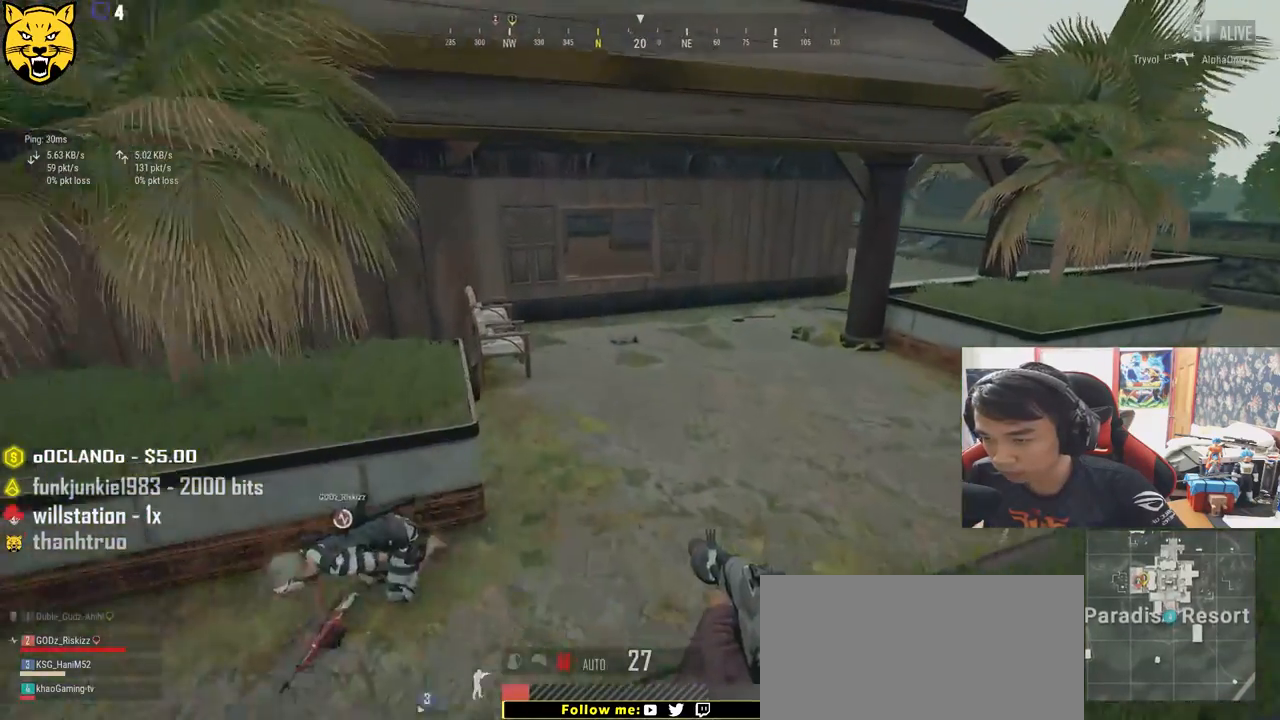
{"keys": ["shift", "w"], "mouse": [], "events": []}
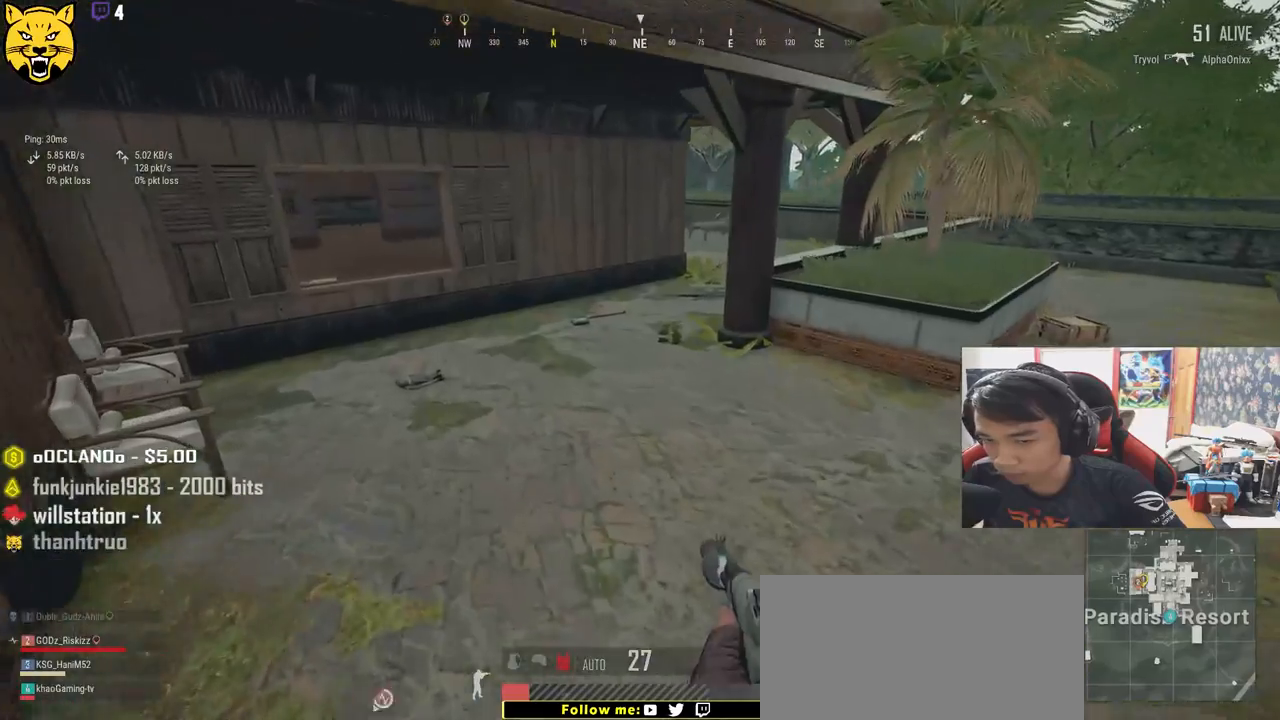
{"keys": ["shift", "w"], "mouse": [], "events": []}
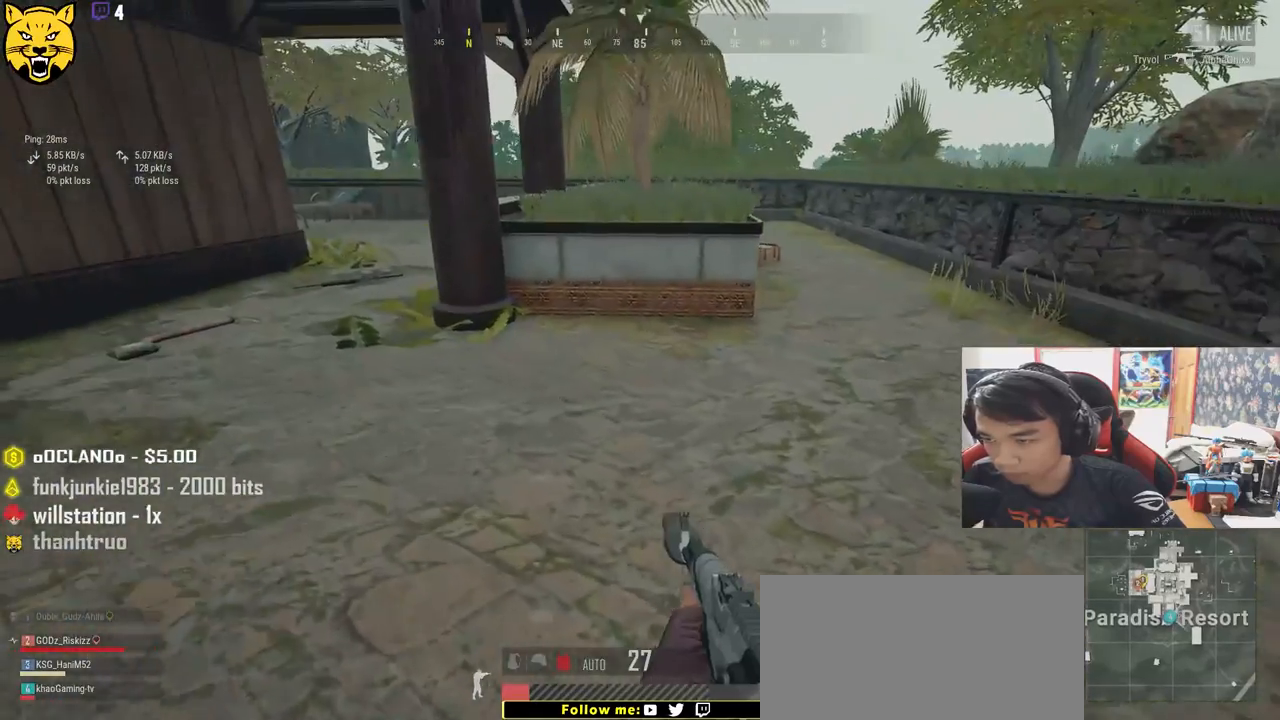
{"keys": ["d", "shift", "w"], "mouse": [], "events": [[150, "d", "down"]]}
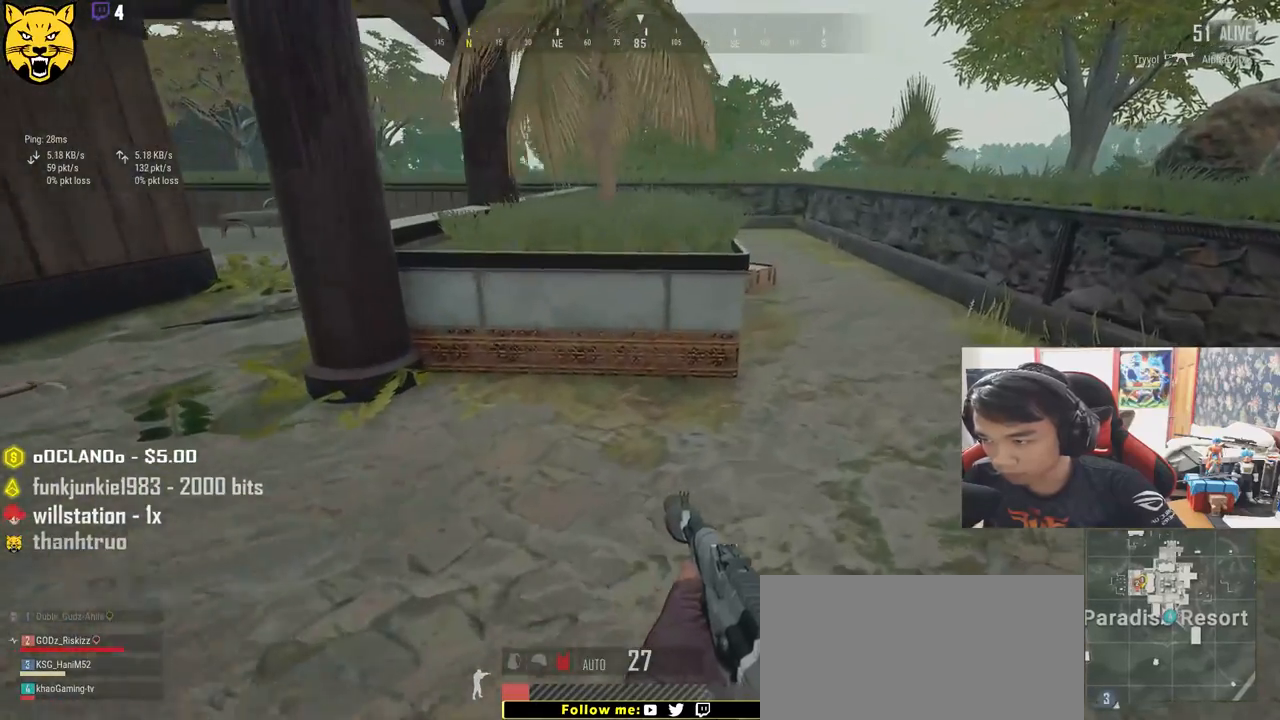
{"keys": ["d", "shift", "w"], "mouse": [], "events": []}
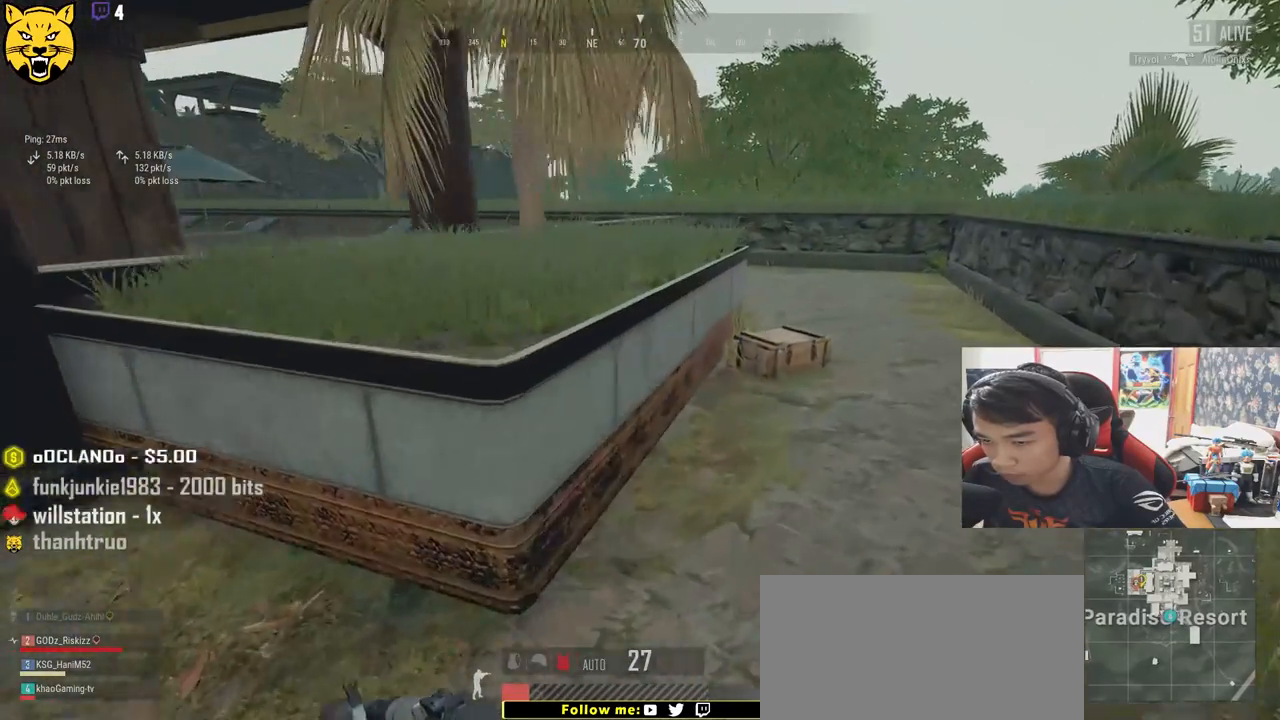
{"keys": ["w"], "mouse": [], "events": [[284, "shift", "up"], [367, "d", "up"]]}
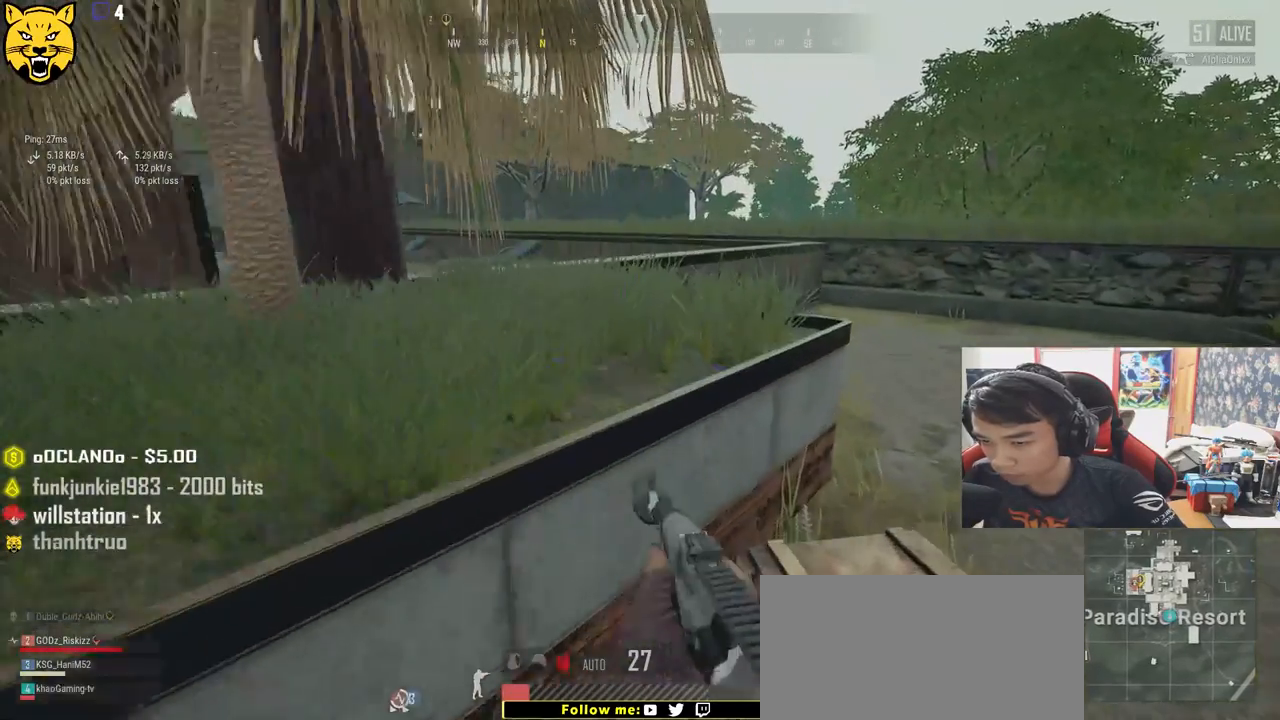
{"keys": ["d", "s"], "mouse": [], "events": [[34, "tab", "down"], [150, "tab", "up"], [200, "d", "down"], [250, "w", "up"], [384, "s", "down"]]}
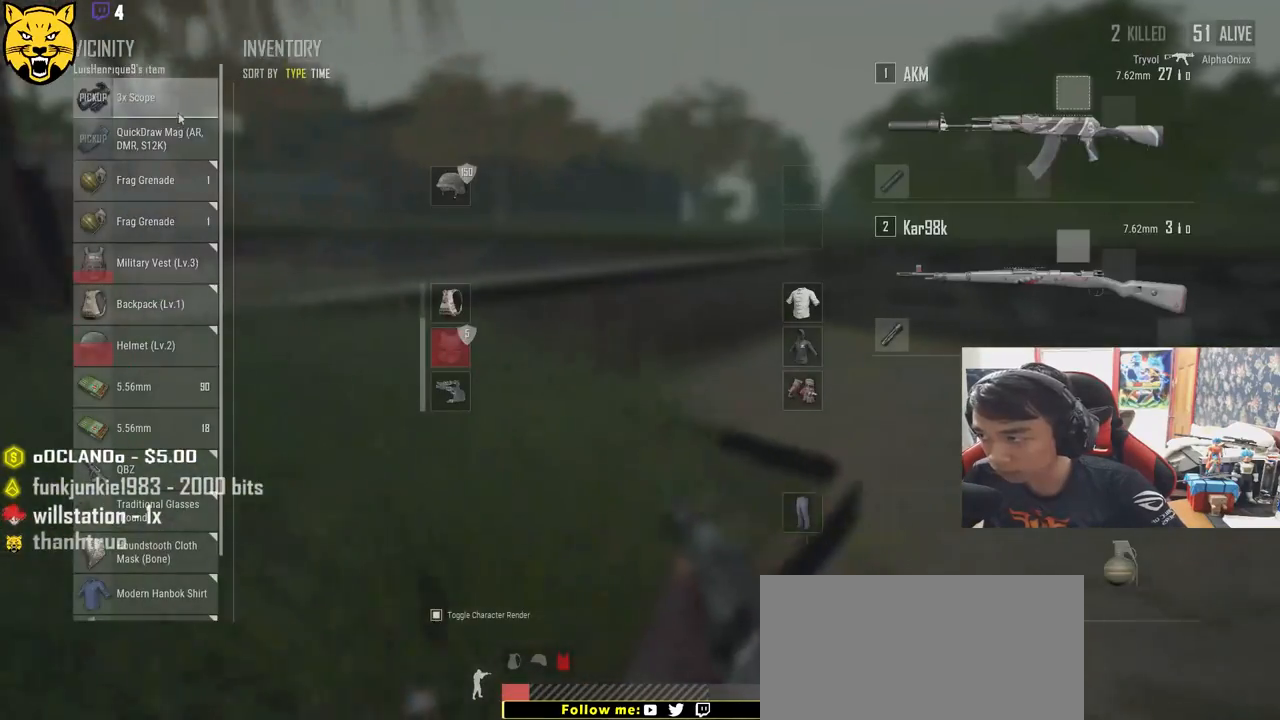
{"keys": ["d"], "mouse": [], "events": [[17, "a", "down"], [17, "d", "up"], [167, "s", "up"], [200, "mouse_right", "down"], [267, "mouse_right", "up"], [350, "a", "up"], [384, "d", "down"]]}
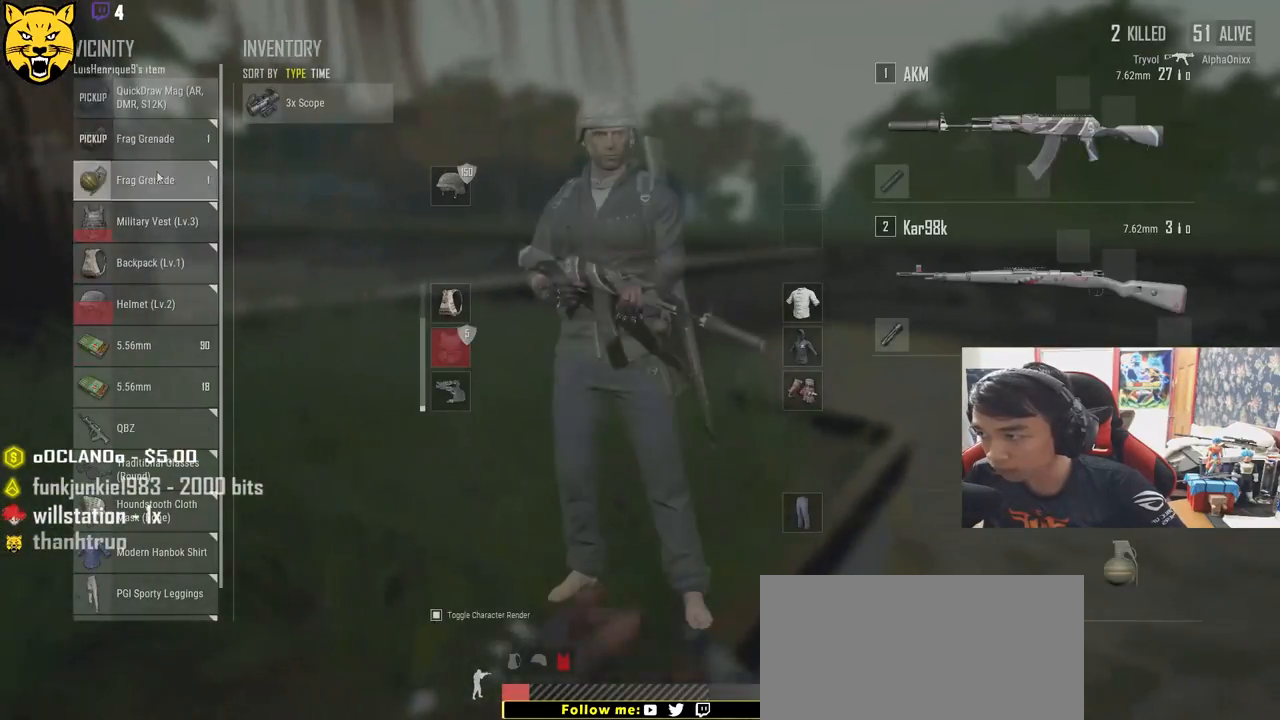
{"keys": ["d"], "mouse": [], "events": [[100, "mouse_right", "down"], [167, "d", "up"], [184, "mouse_right", "up"], [200, "a", "down"], [284, "mouse_right", "down"], [350, "a", "up"], [350, "mouse_right", "up"], [384, "d", "down"]]}
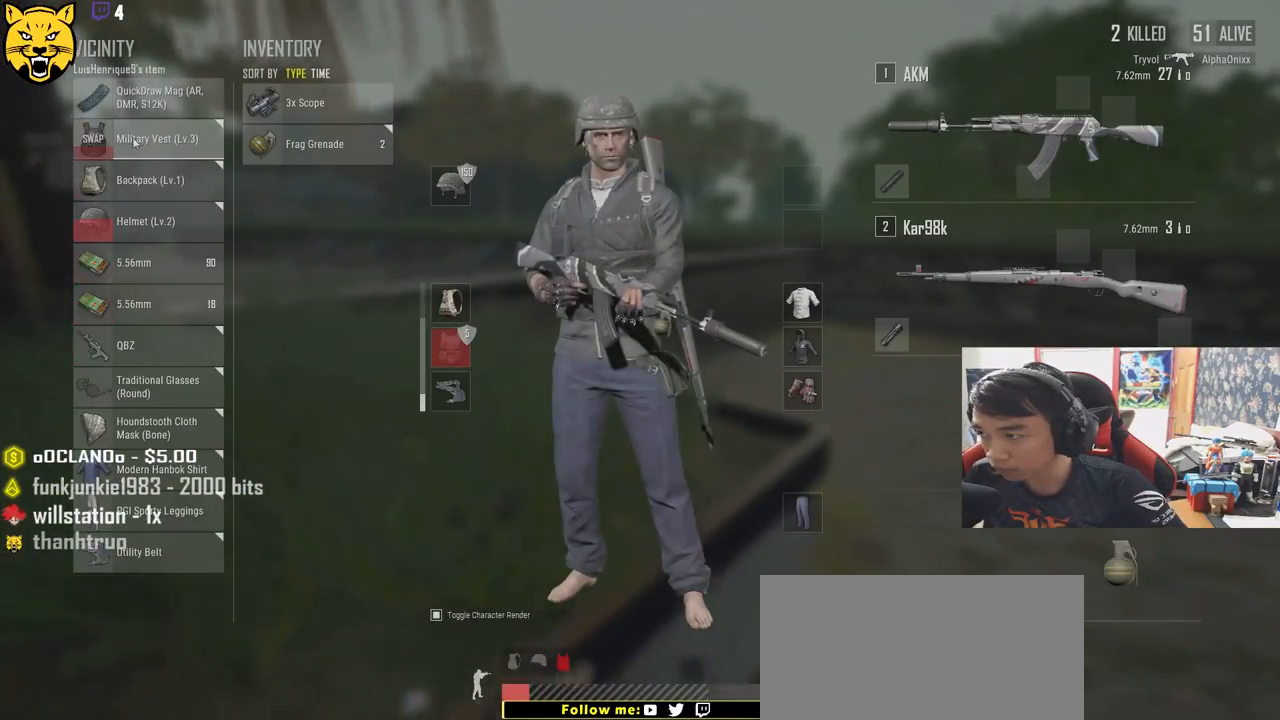
{"keys": ["d", "s"], "mouse": [], "events": [[117, "mouse_right", "down"], [134, "a", "down"], [150, "d", "up"], [200, "mouse_right", "up"], [367, "s", "down"], [400, "a", "up"], [450, "d", "down"]]}
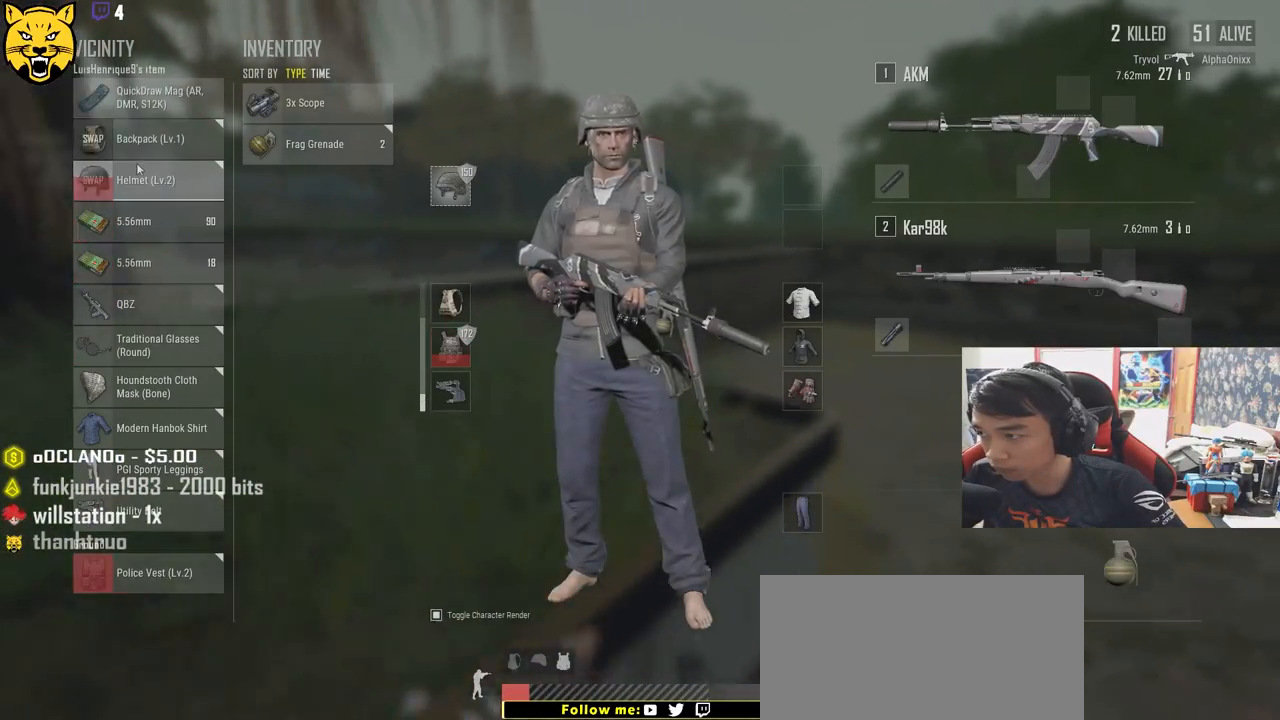
{"keys": ["a"], "mouse": [], "events": [[17, "s", "up"], [200, "d", "up"], [267, "w", "down"], [434, "a", "down"], [467, "w", "up"]]}